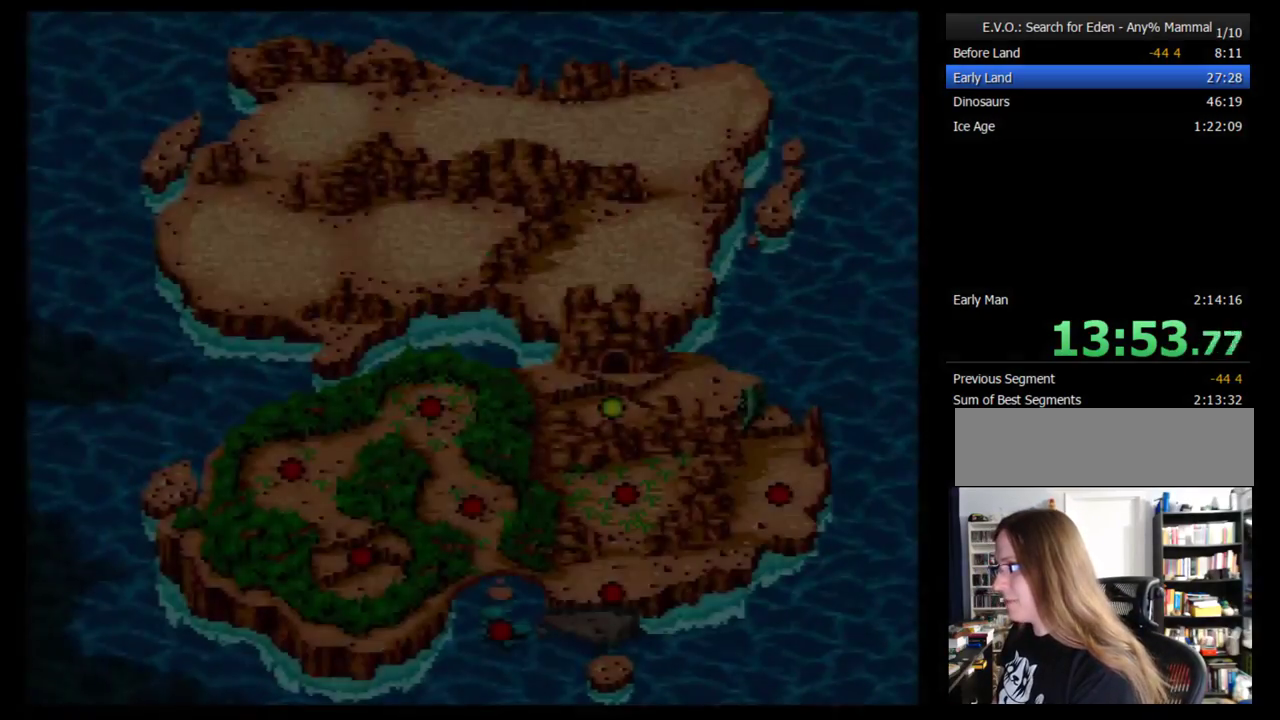
Gameplay with a controller (Nintendo layout); each line is a JSON object with the inputs held at the frame after it. "events" lists button and stick changes between this image and that frame as [ms after this image, input, new state], when the widget could be followed in between. Not read: L3 R3.
{"buttons": ["DPAD_LEFT"], "events": [[241, "DPAD_LEFT", "down"]]}
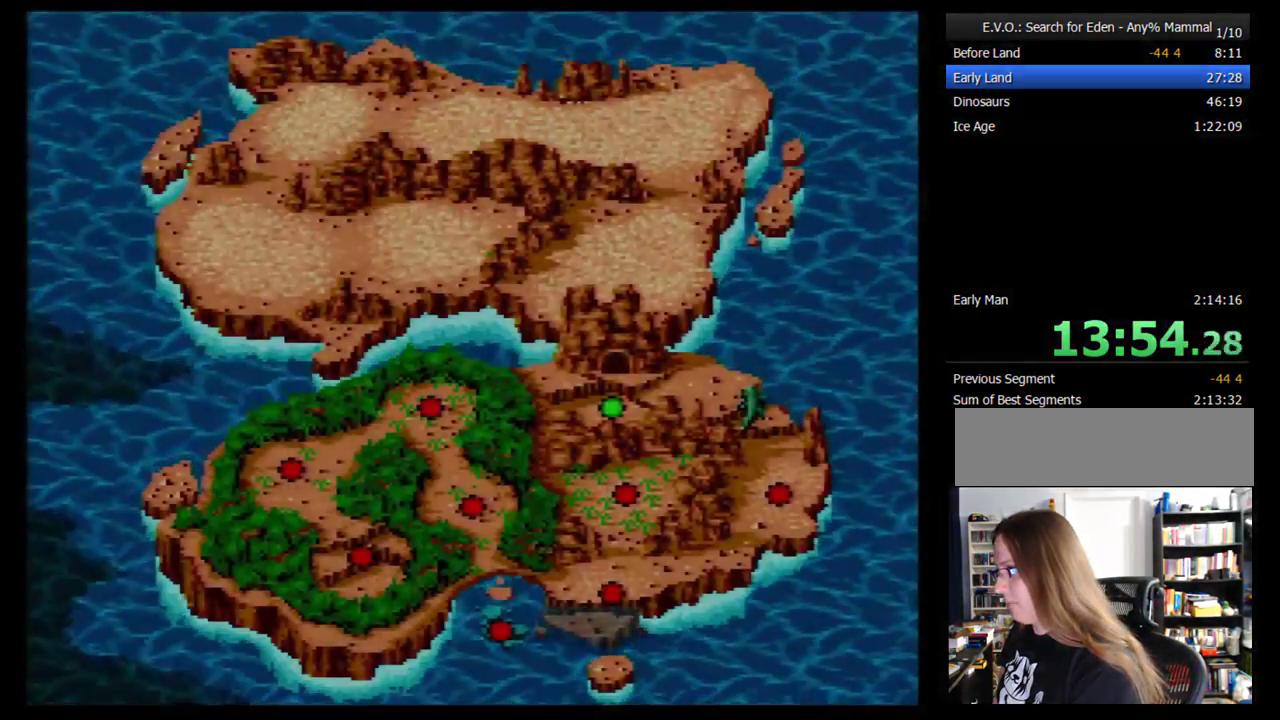
{"buttons": [], "events": [[17, "DPAD_LEFT", "up"], [86, "DPAD_LEFT", "down"], [259, "DPAD_LEFT", "up"]]}
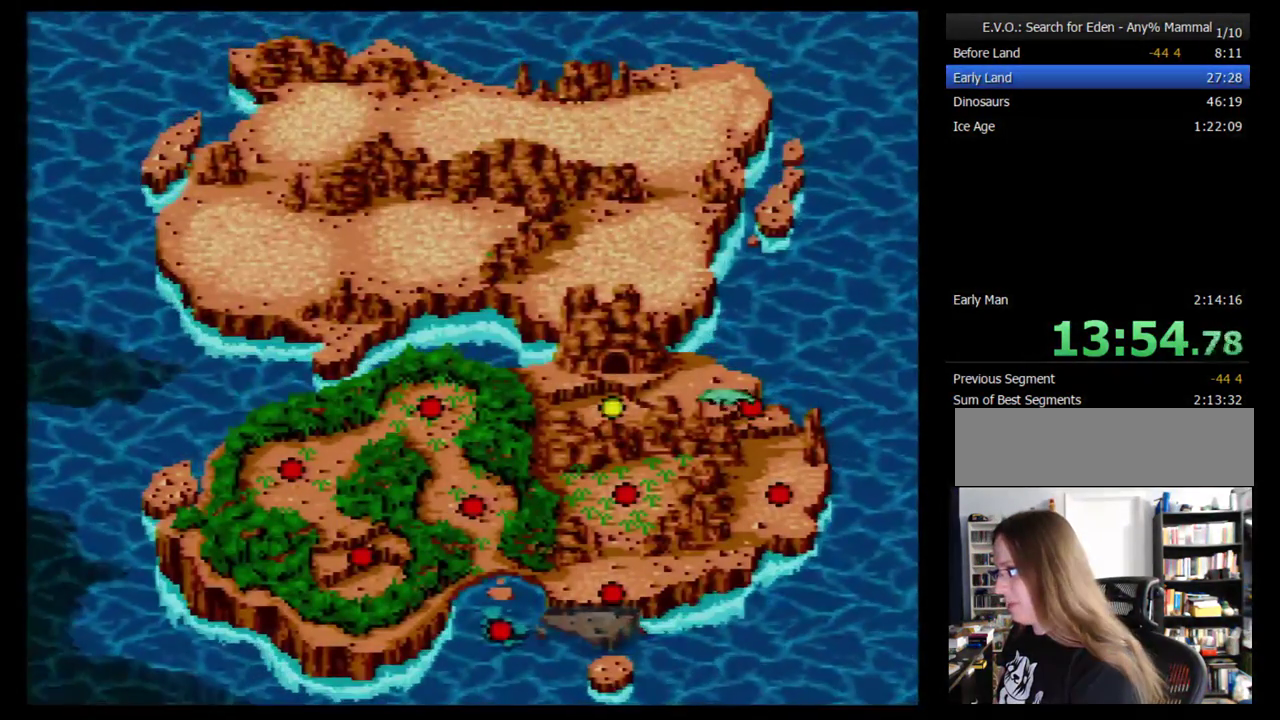
{"buttons": ["B"], "events": [[86, "B", "down"], [138, "B", "up"], [207, "B", "down"], [414, "B", "up"], [483, "B", "down"]]}
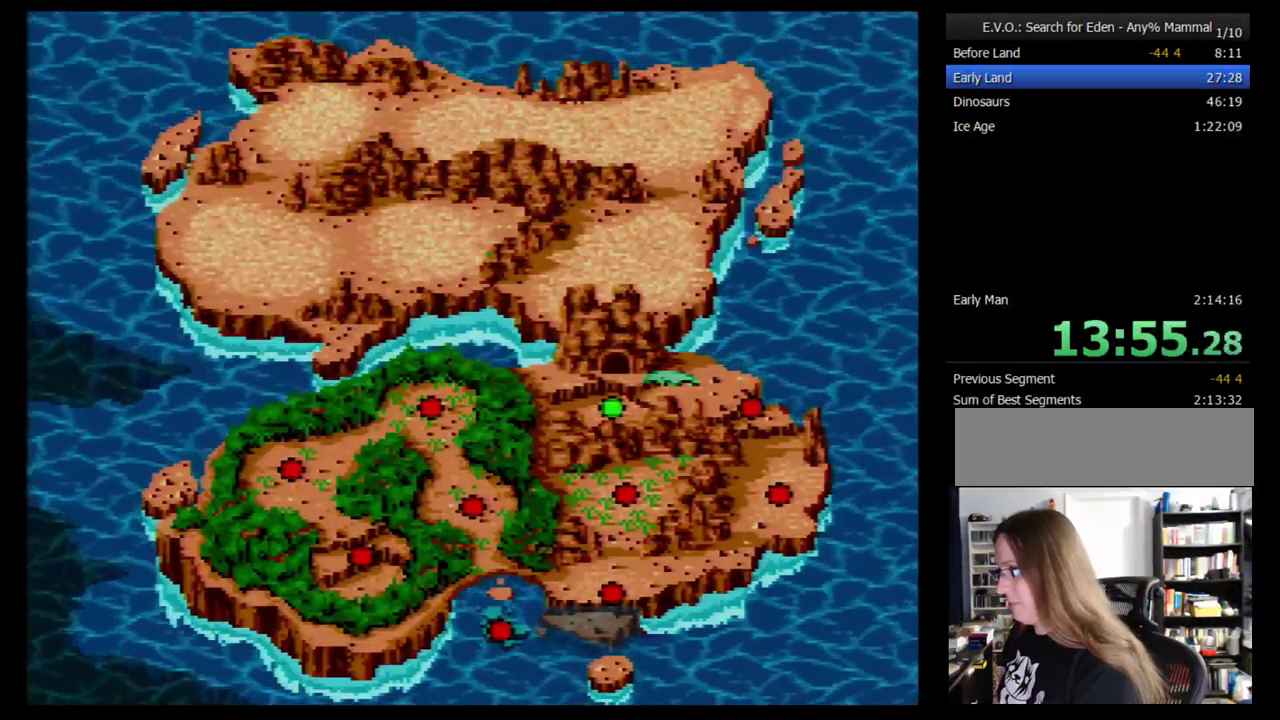
{"buttons": [], "events": [[52, "B", "up"], [121, "B", "down"], [172, "B", "up"], [241, "B", "down"], [293, "B", "up"], [362, "B", "down"], [414, "B", "up"]]}
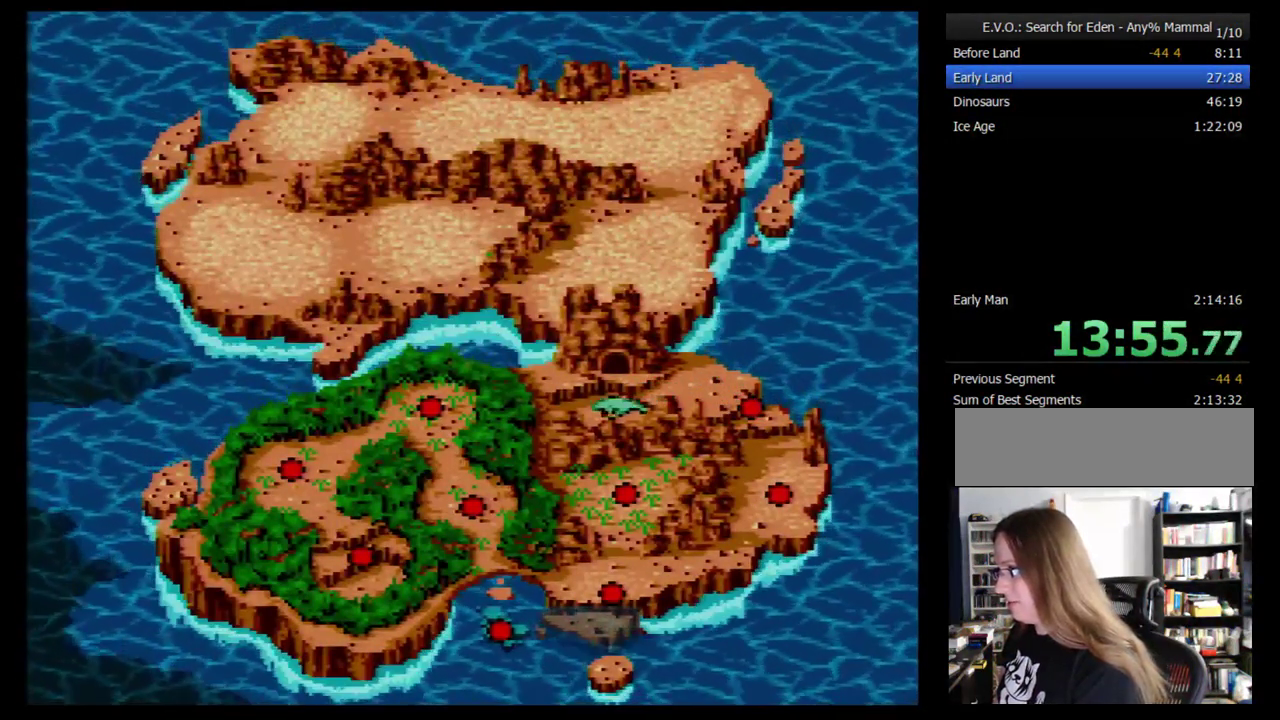
{"buttons": [], "events": [[121, "B", "down"], [207, "B", "up"]]}
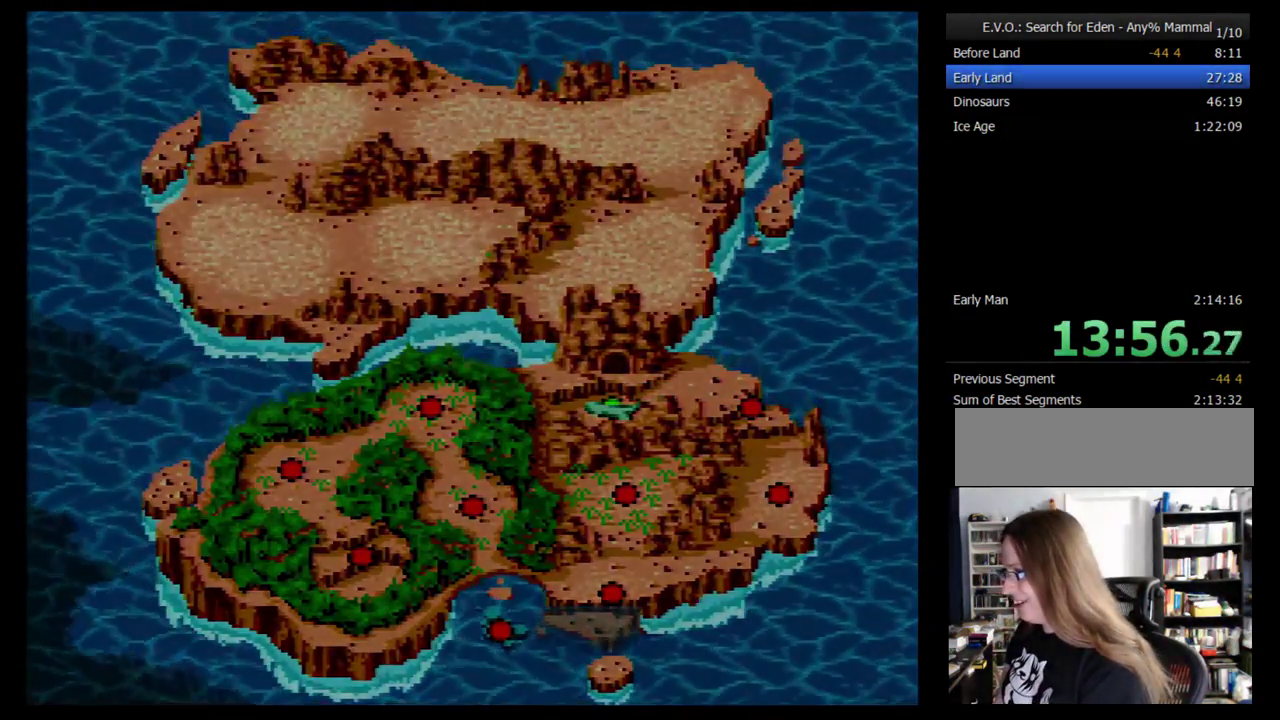
{"buttons": [], "events": []}
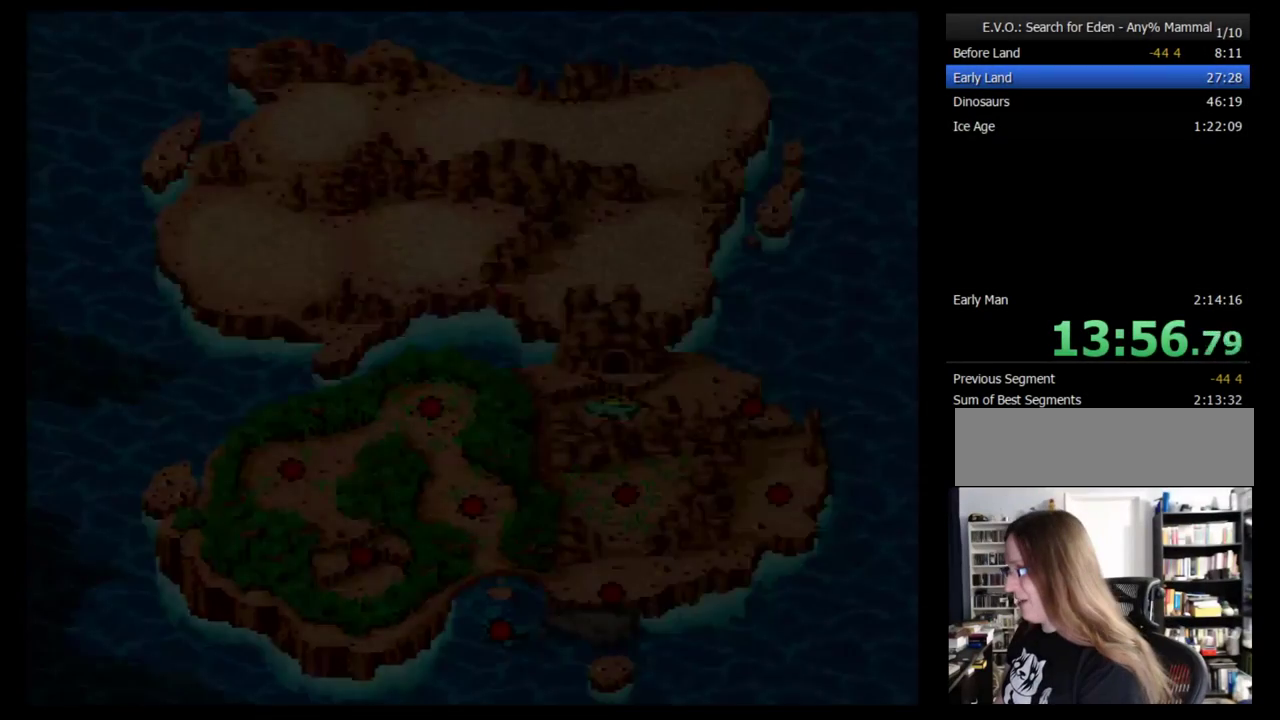
{"buttons": [], "events": []}
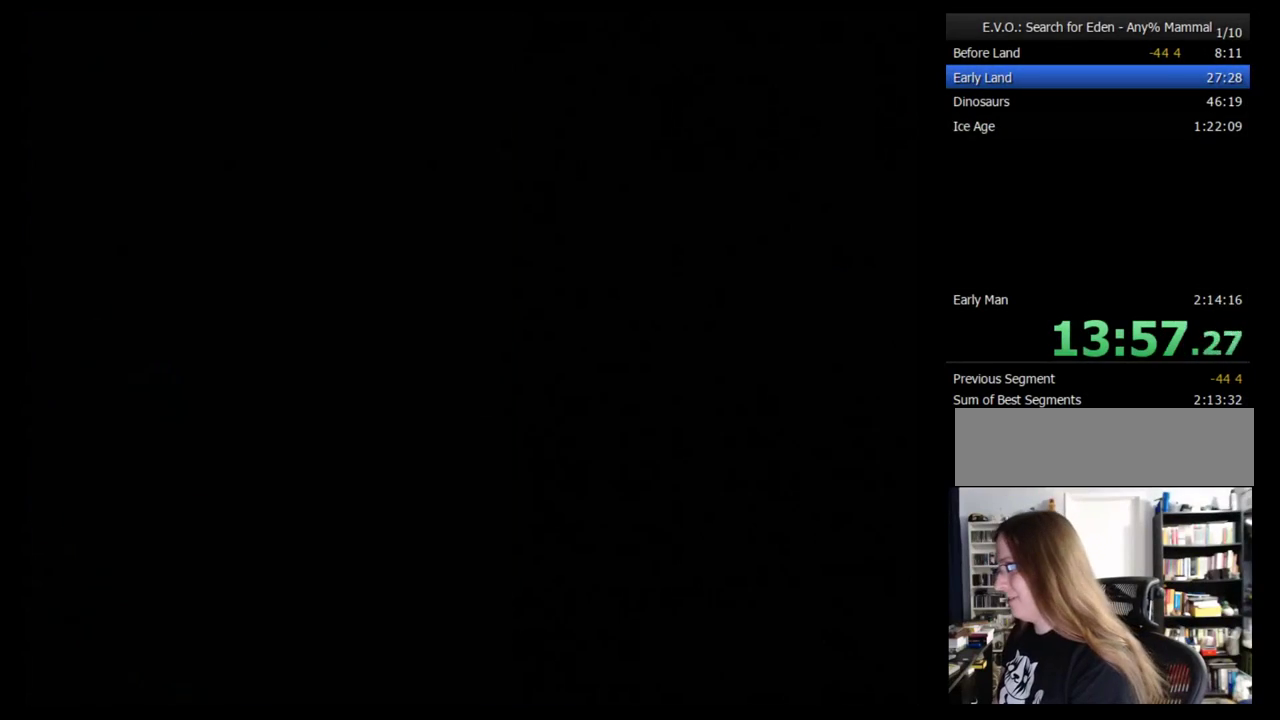
{"buttons": [], "events": []}
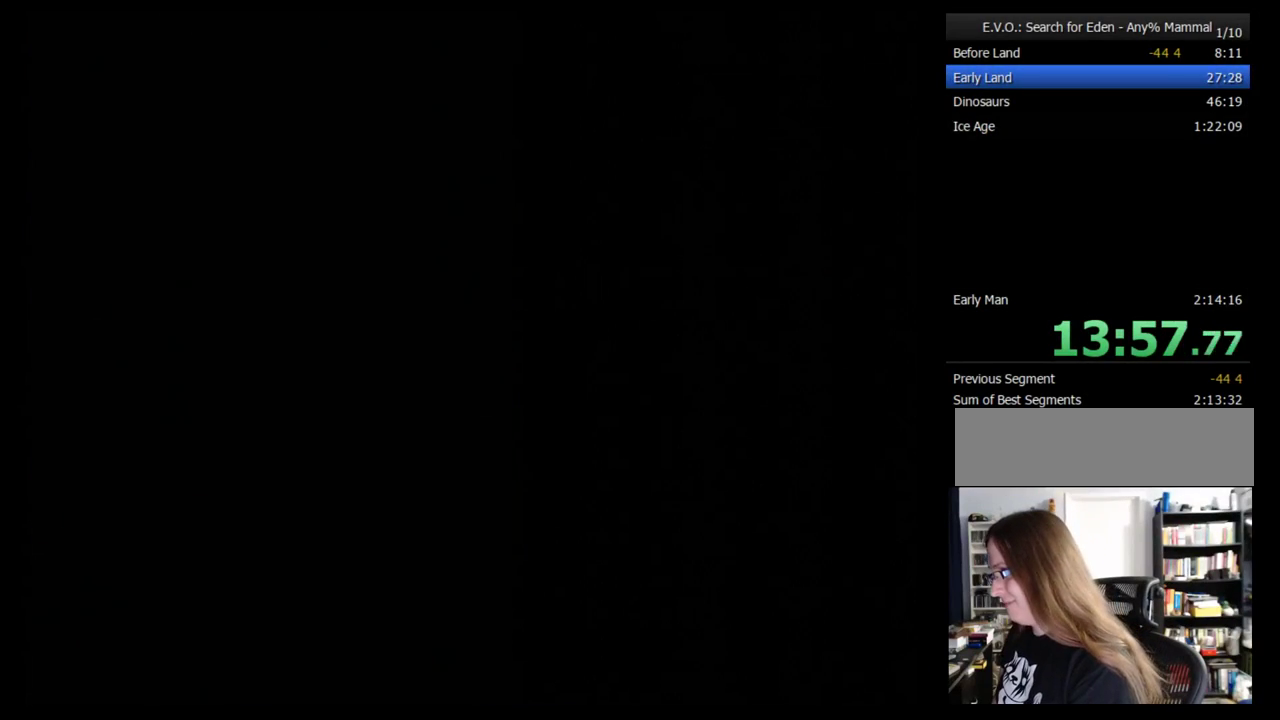
{"buttons": [], "events": []}
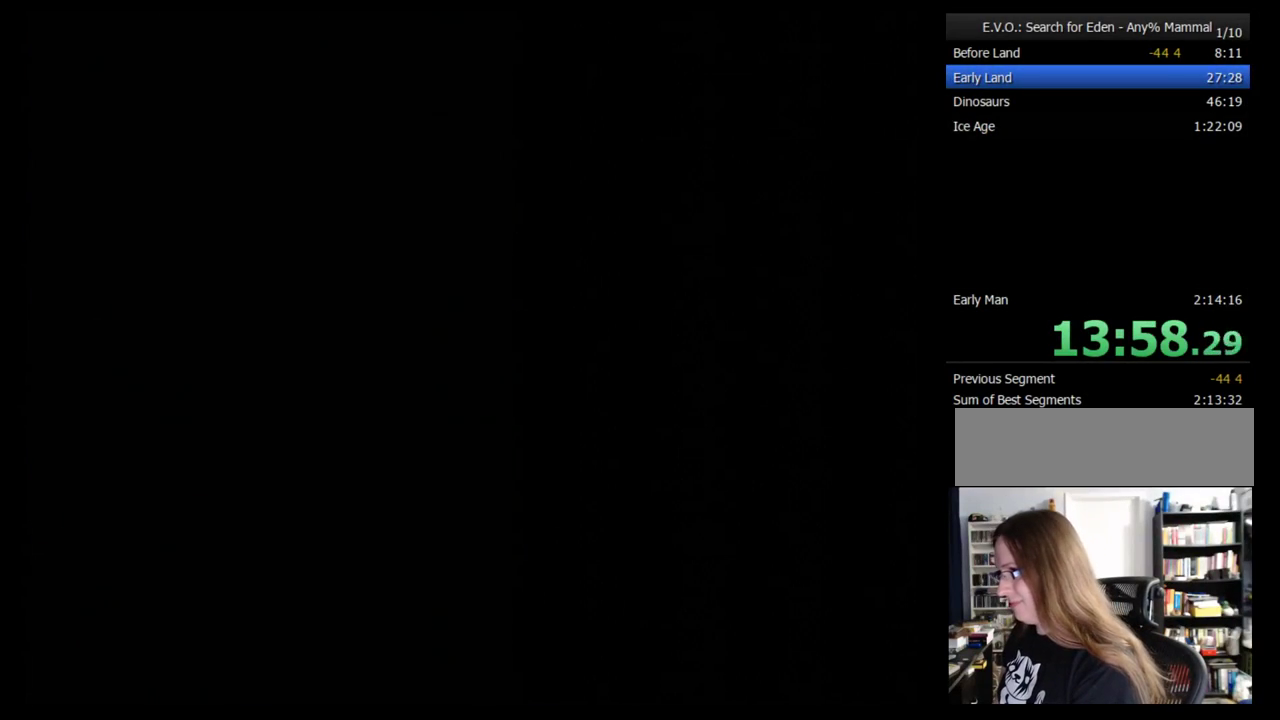
{"buttons": [], "events": []}
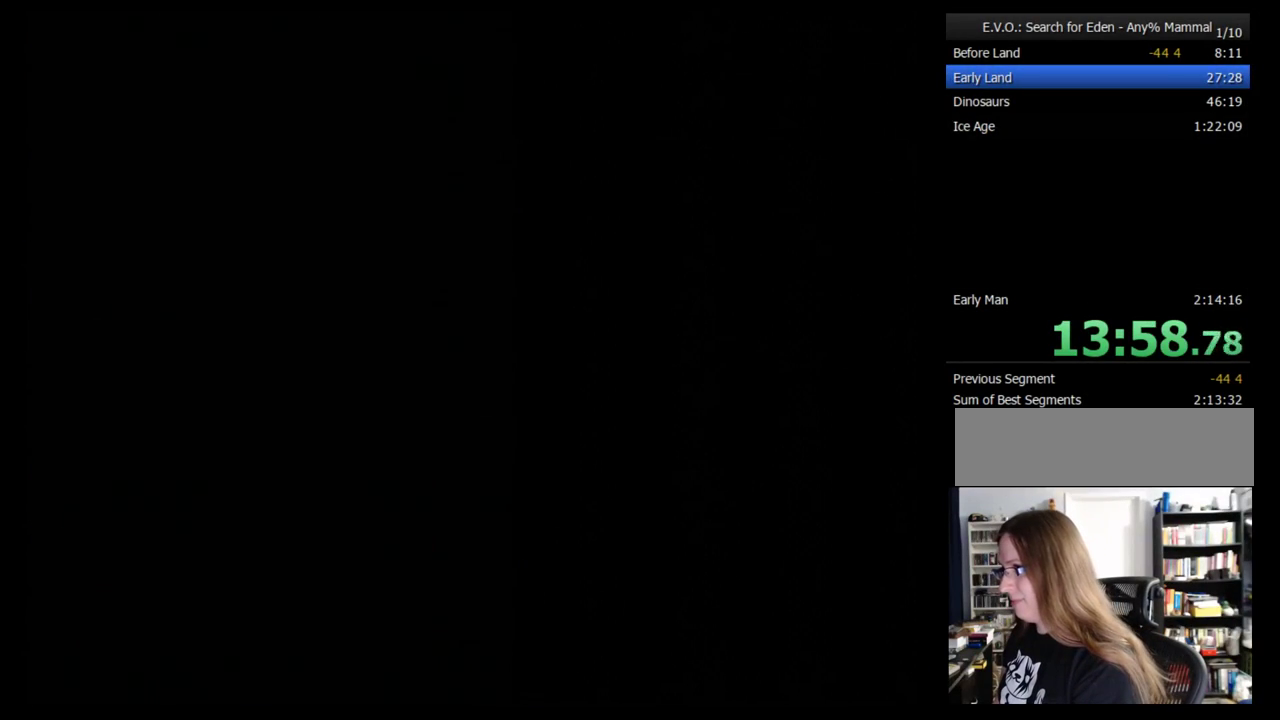
{"buttons": [], "events": []}
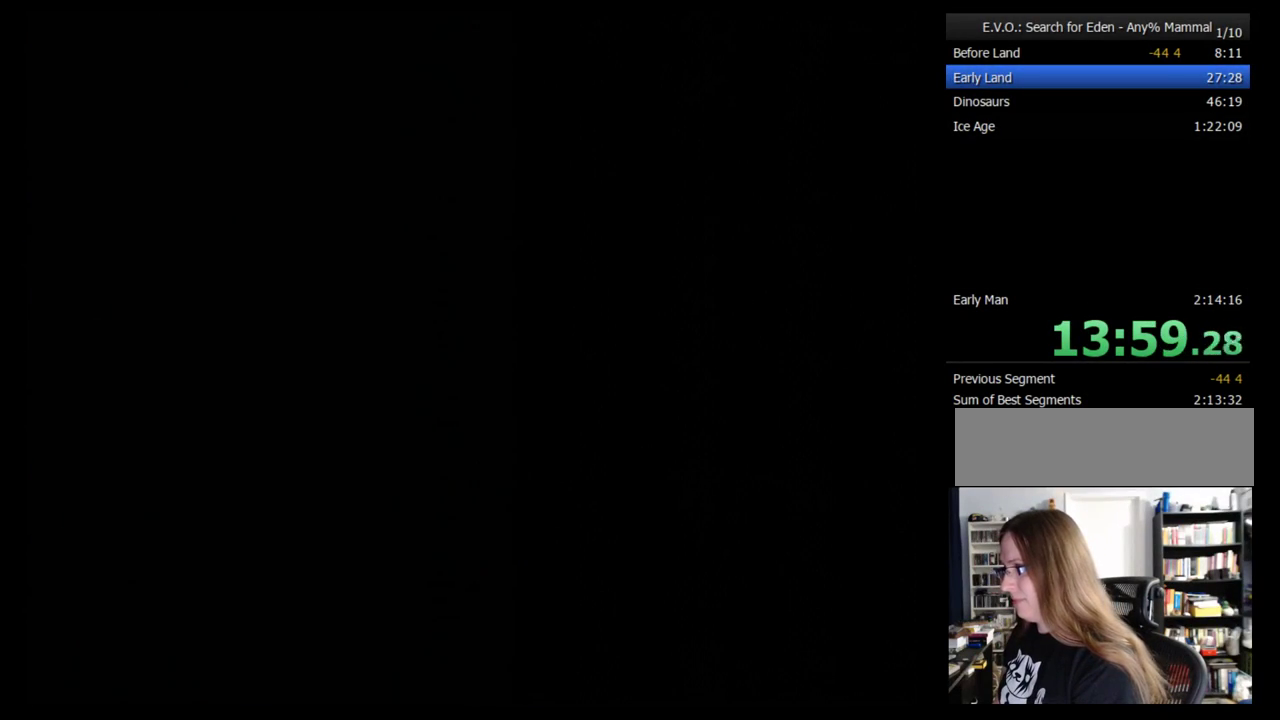
{"buttons": ["DPAD_RIGHT"], "events": [[276, "DPAD_RIGHT", "down"], [397, "DPAD_RIGHT", "up"], [466, "DPAD_RIGHT", "down"]]}
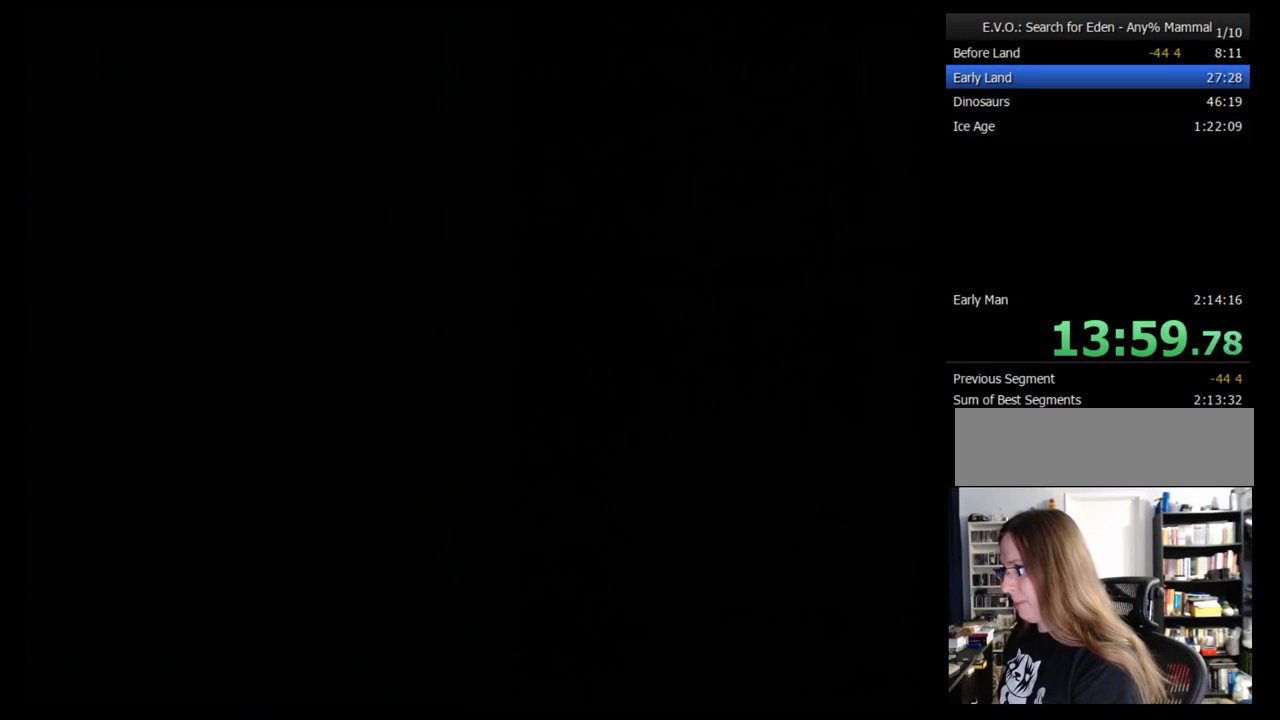
{"buttons": ["DPAD_RIGHT"], "events": [[34, "DPAD_RIGHT", "up"], [121, "DPAD_RIGHT", "down"], [190, "DPAD_RIGHT", "up"], [276, "DPAD_RIGHT", "down"], [328, "DPAD_RIGHT", "up"], [397, "DPAD_RIGHT", "down"]]}
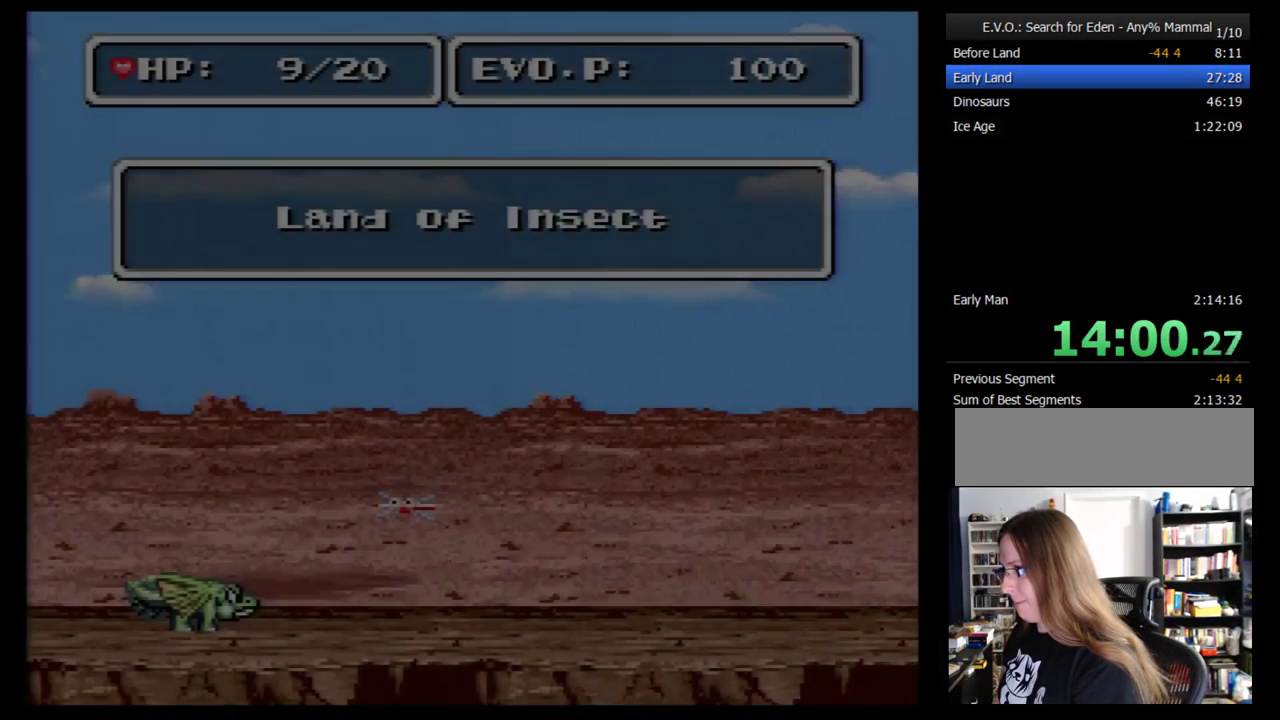
{"buttons": [], "events": [[155, "DPAD_RIGHT", "up"], [224, "DPAD_RIGHT", "down"], [293, "DPAD_RIGHT", "up"], [362, "DPAD_RIGHT", "down"], [448, "DPAD_RIGHT", "up"]]}
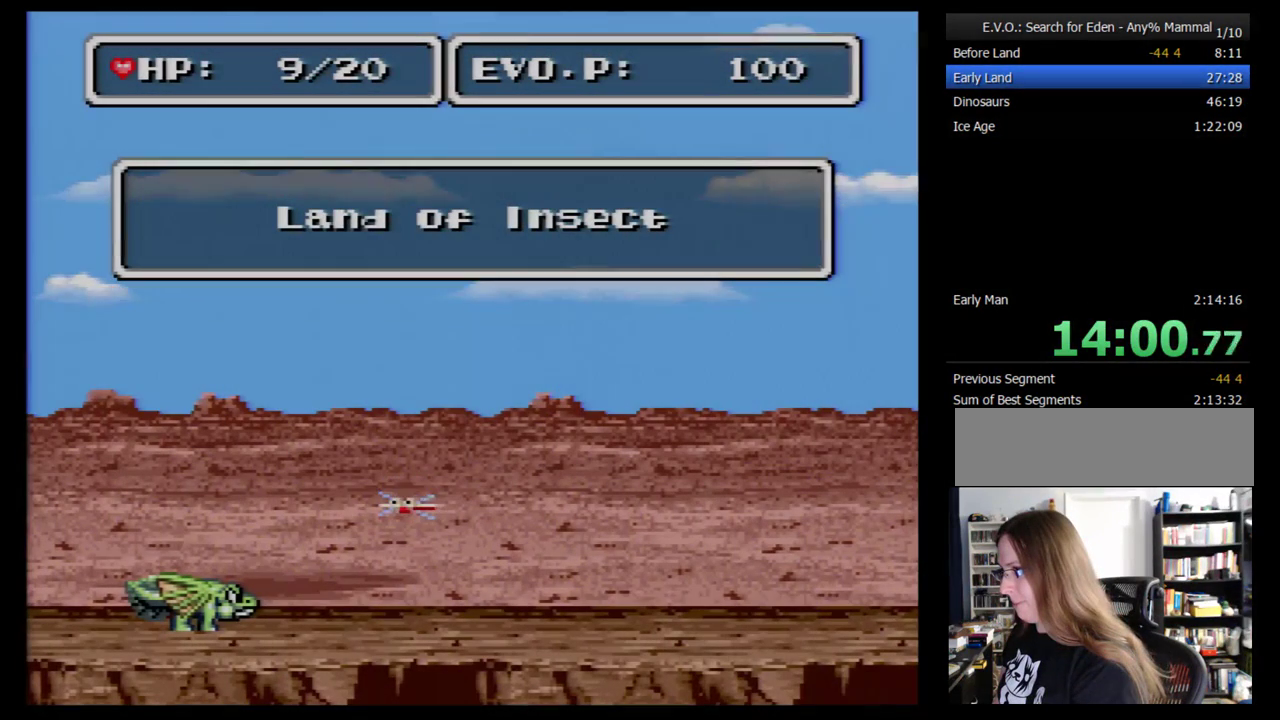
{"buttons": ["DPAD_RIGHT"], "events": [[17, "DPAD_RIGHT", "down"], [259, "DPAD_RIGHT", "up"], [328, "DPAD_RIGHT", "down"], [414, "DPAD_RIGHT", "up"], [483, "DPAD_RIGHT", "down"]]}
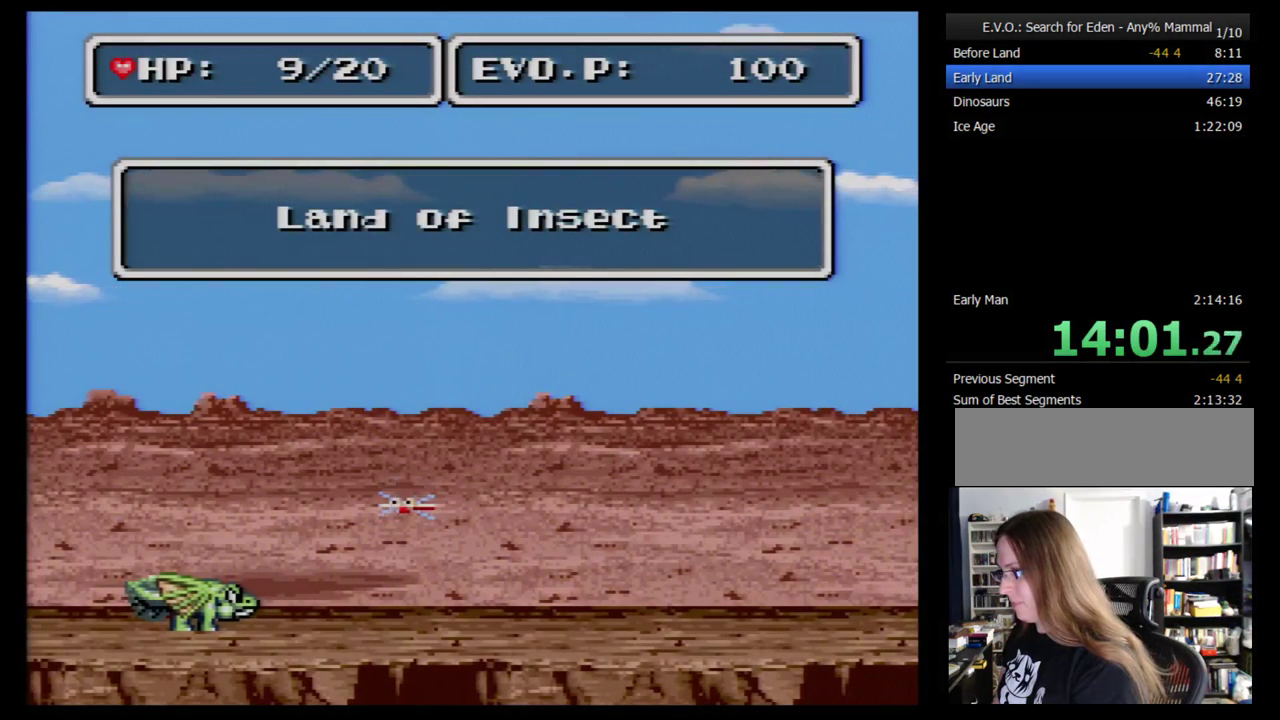
{"buttons": ["DPAD_RIGHT"], "events": [[86, "B", "down"], [86, "DPAD_RIGHT", "up"], [138, "B", "up"], [207, "B", "down"], [241, "DPAD_RIGHT", "down"], [293, "B", "up"]]}
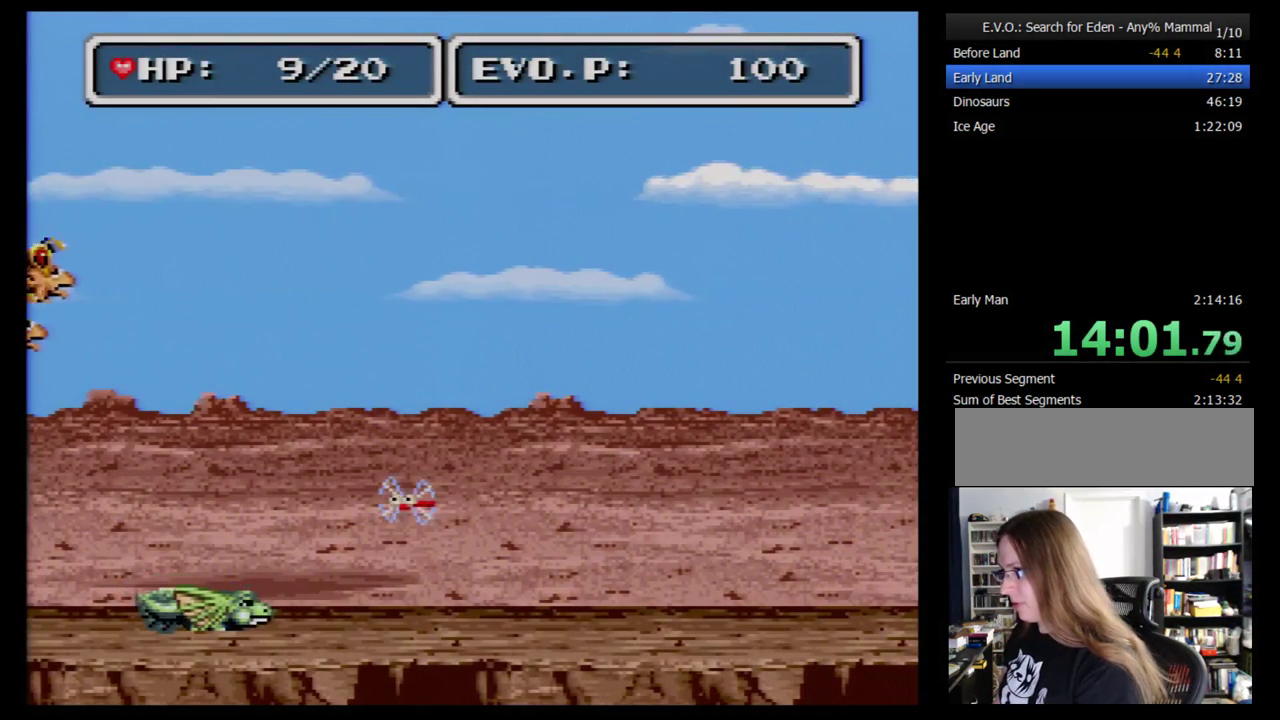
{"buttons": ["DPAD_RIGHT"], "events": [[17, "DPAD_RIGHT", "up"], [69, "DPAD_RIGHT", "down"], [345, "DPAD_RIGHT", "up"], [448, "DPAD_RIGHT", "down"]]}
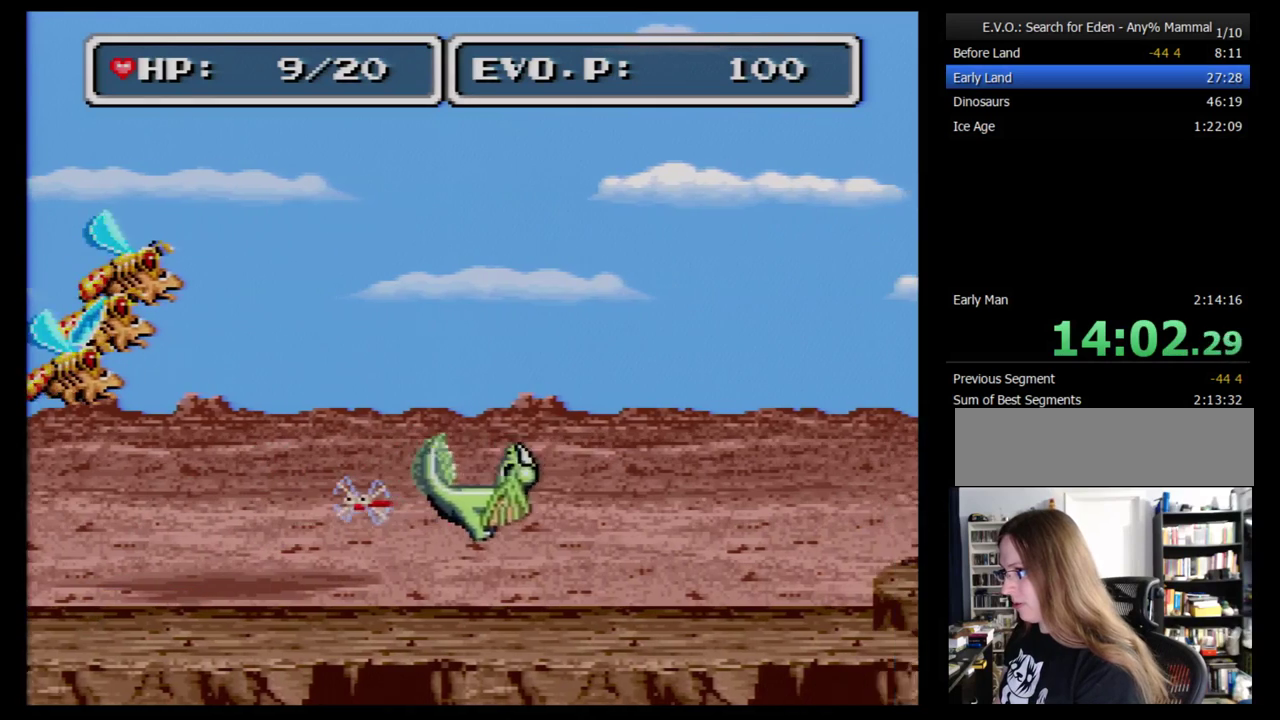
{"buttons": [], "events": [[34, "DPAD_RIGHT", "up"], [103, "DPAD_RIGHT", "down"], [207, "DPAD_RIGHT", "up"], [259, "DPAD_RIGHT", "down"], [483, "DPAD_RIGHT", "up"]]}